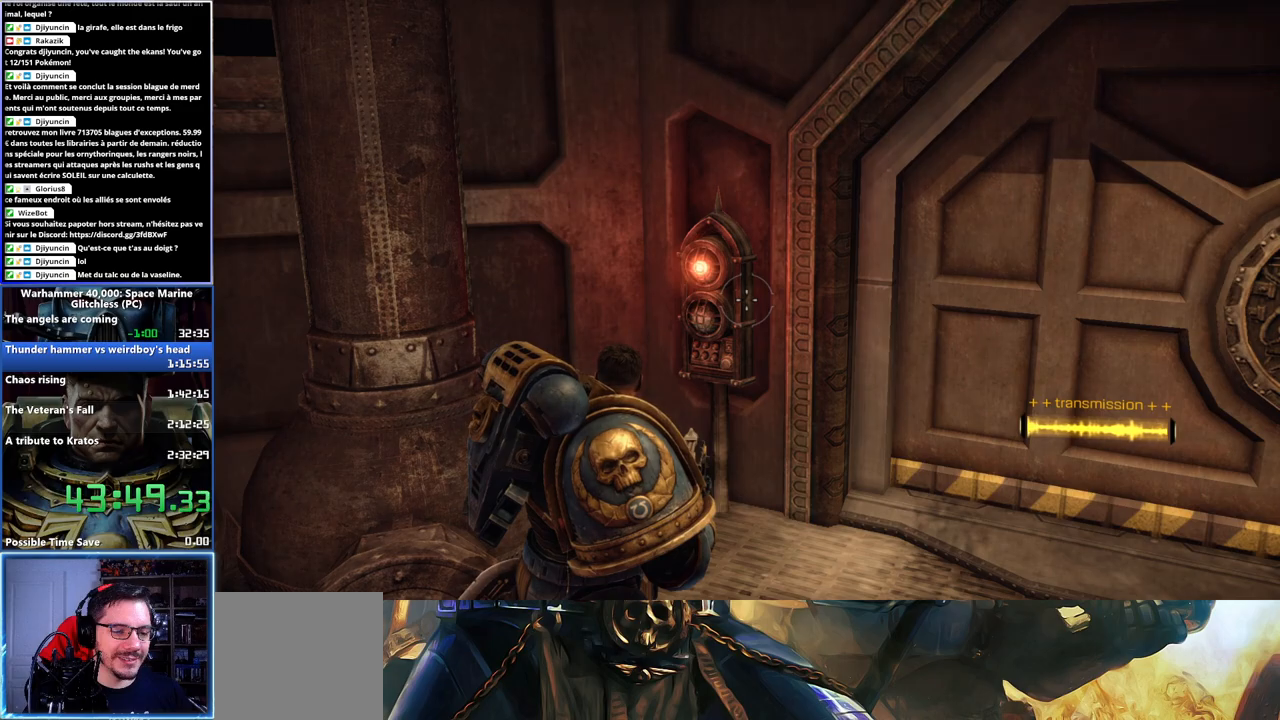
Gameplay with a controller (Xbox layout); each line is a JSON object with the inputs held at the frame after it. "events" lists button and stick changes between this image and that frame as [ms after this image, input, new state], when the widget could be followed in between. Not read: left_stick.
{"buttons": [], "right_stick": "up", "events": [[200, "right_stick", "up"]]}
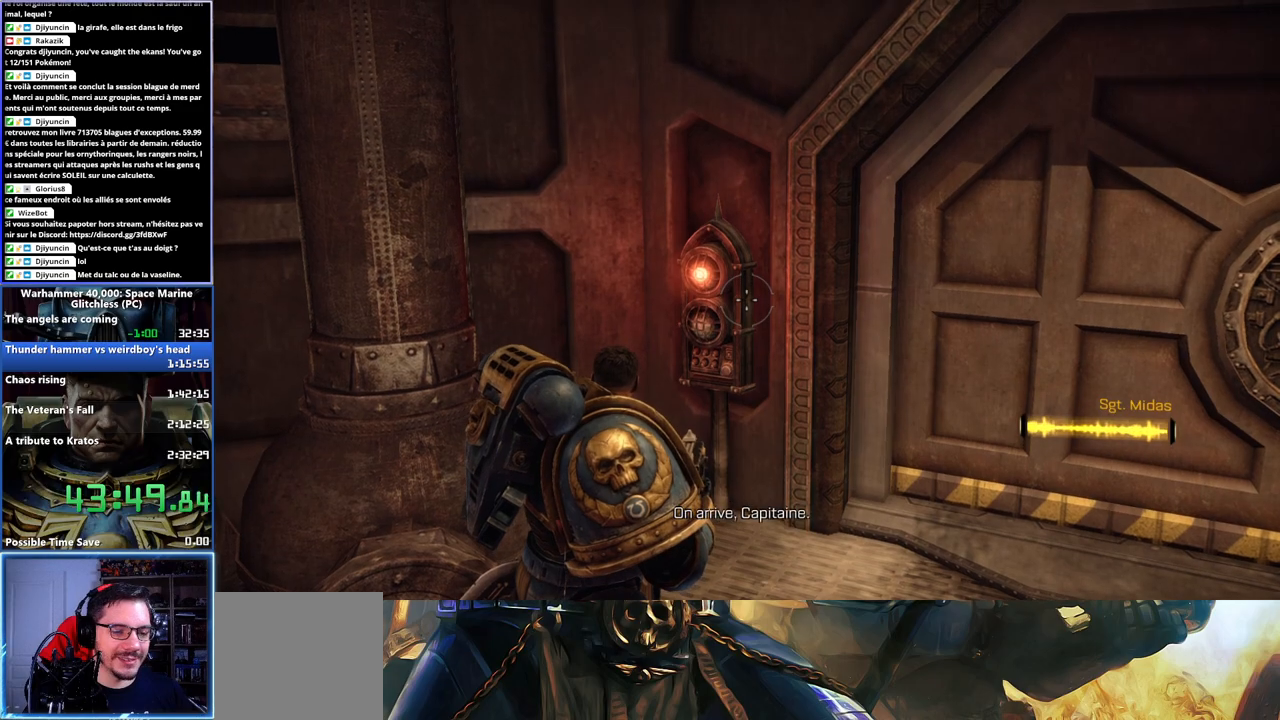
{"buttons": [], "right_stick": "center", "events": [[483, "right_stick", "center"]]}
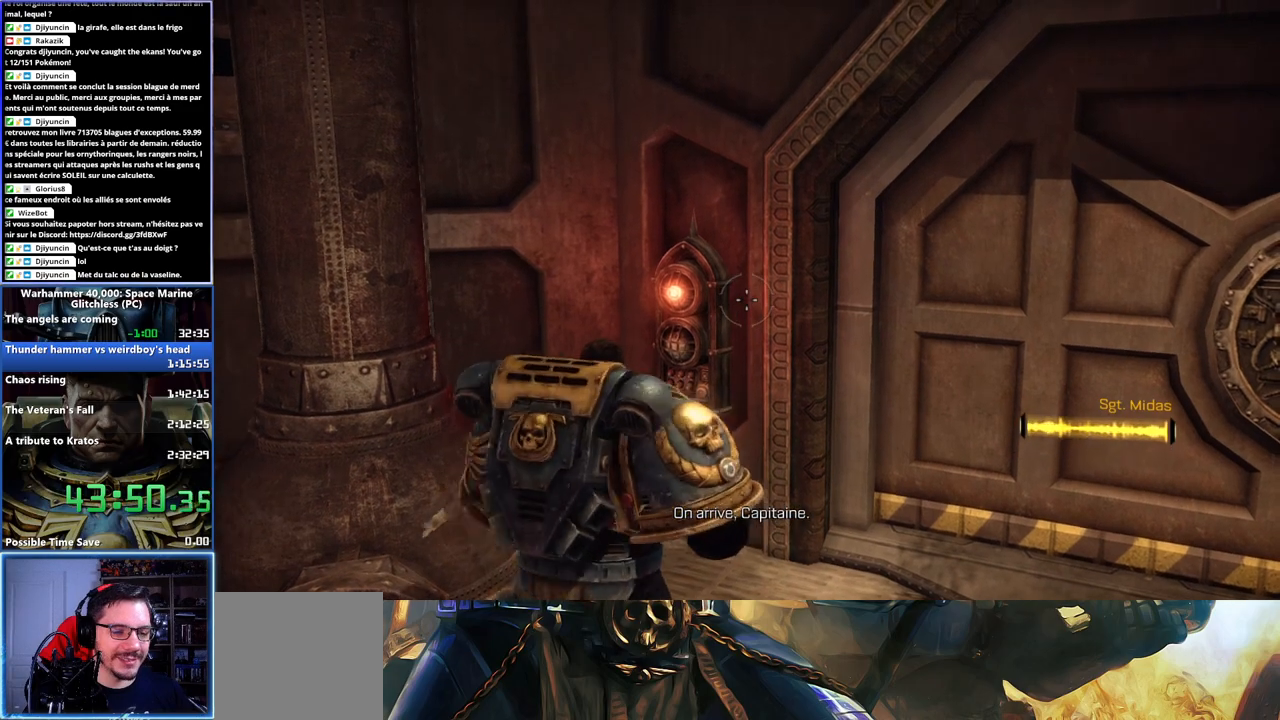
{"buttons": [], "right_stick": "center", "events": [[367, "B", "down"], [467, "B", "up"]]}
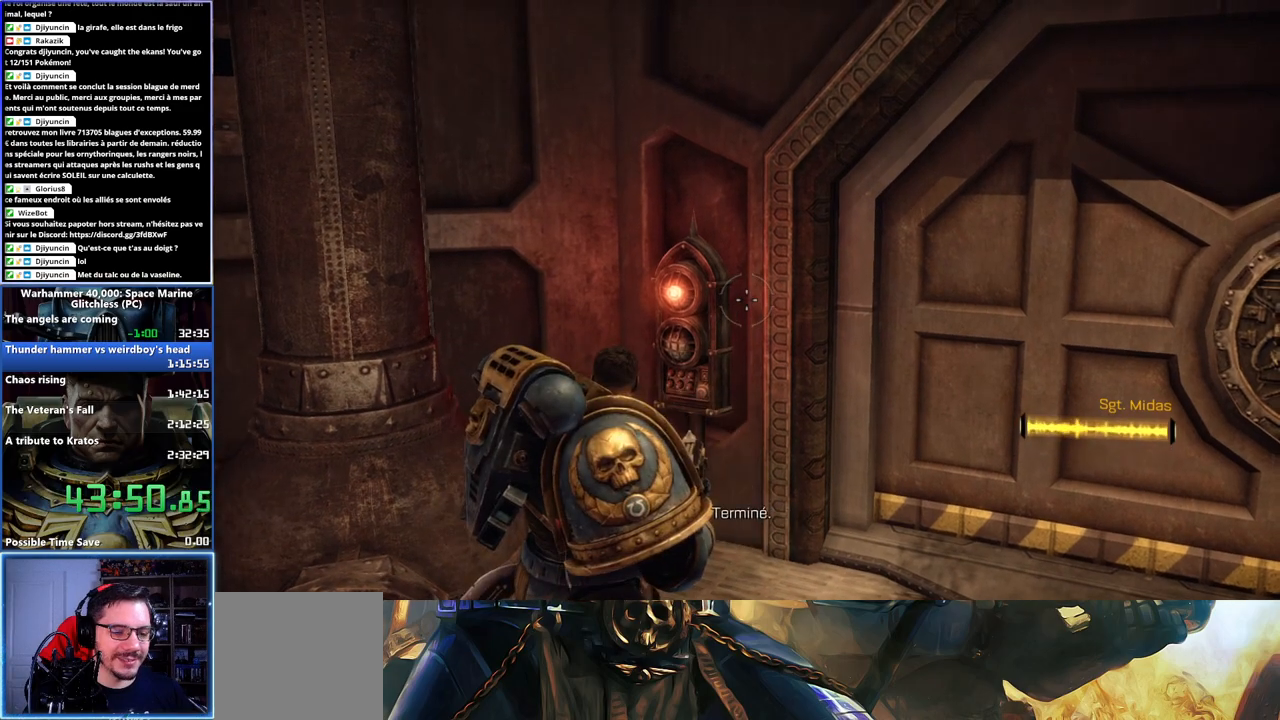
{"buttons": [], "right_stick": "center", "events": [[50, "B", "down"], [150, "B", "up"]]}
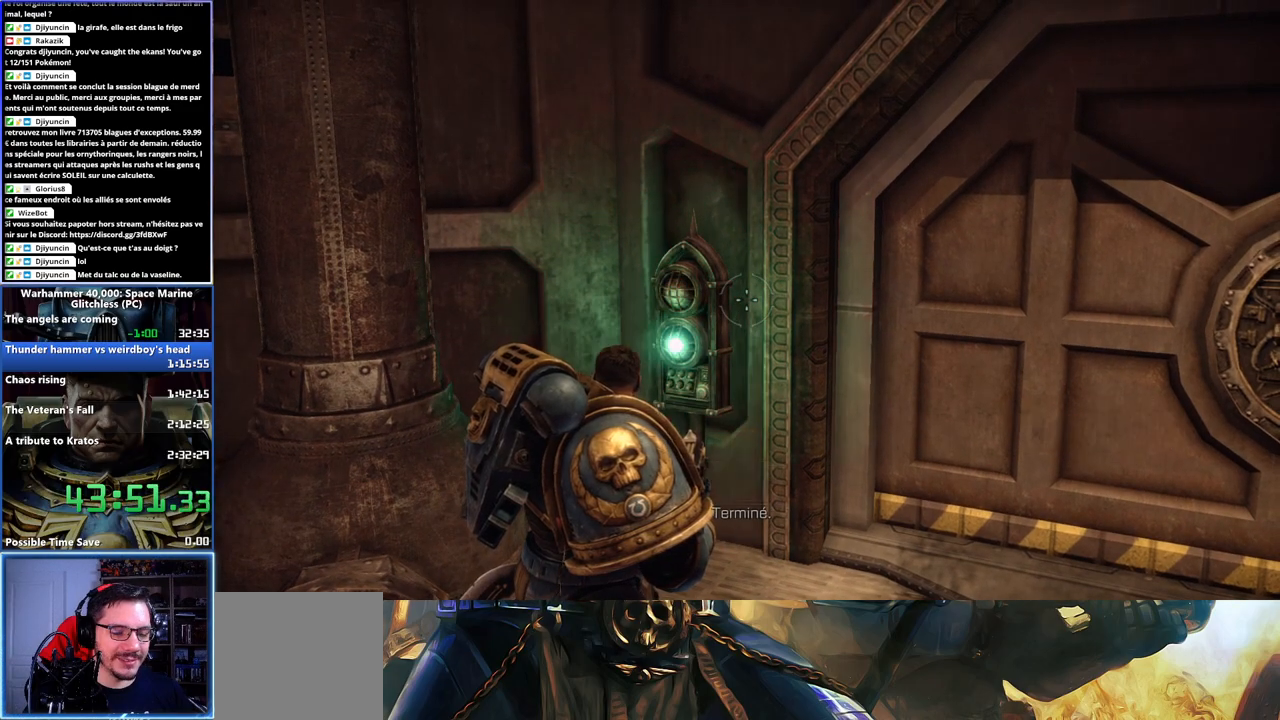
{"buttons": [], "right_stick": "center", "events": [[150, "B", "down"], [200, "B", "up"], [300, "B", "down"], [367, "B", "up"]]}
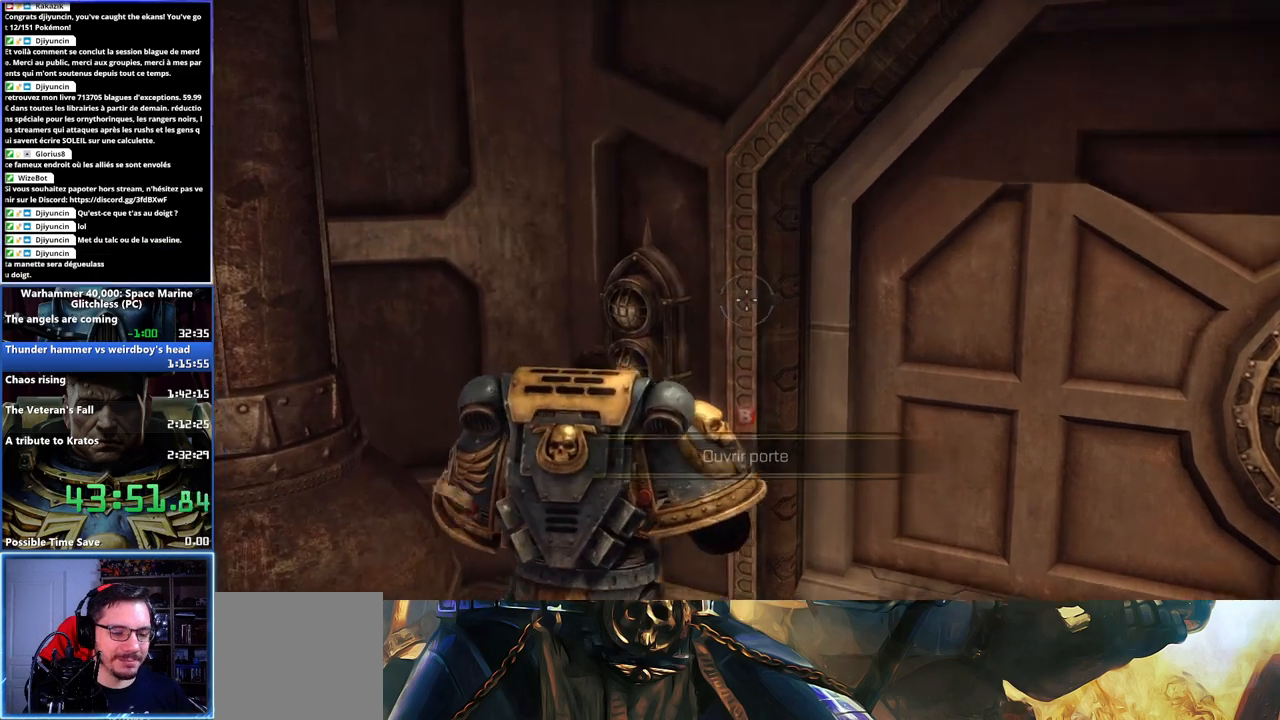
{"buttons": [], "right_stick": "center", "events": [[183, "right_stick", "right"], [500, "right_stick", "center"]]}
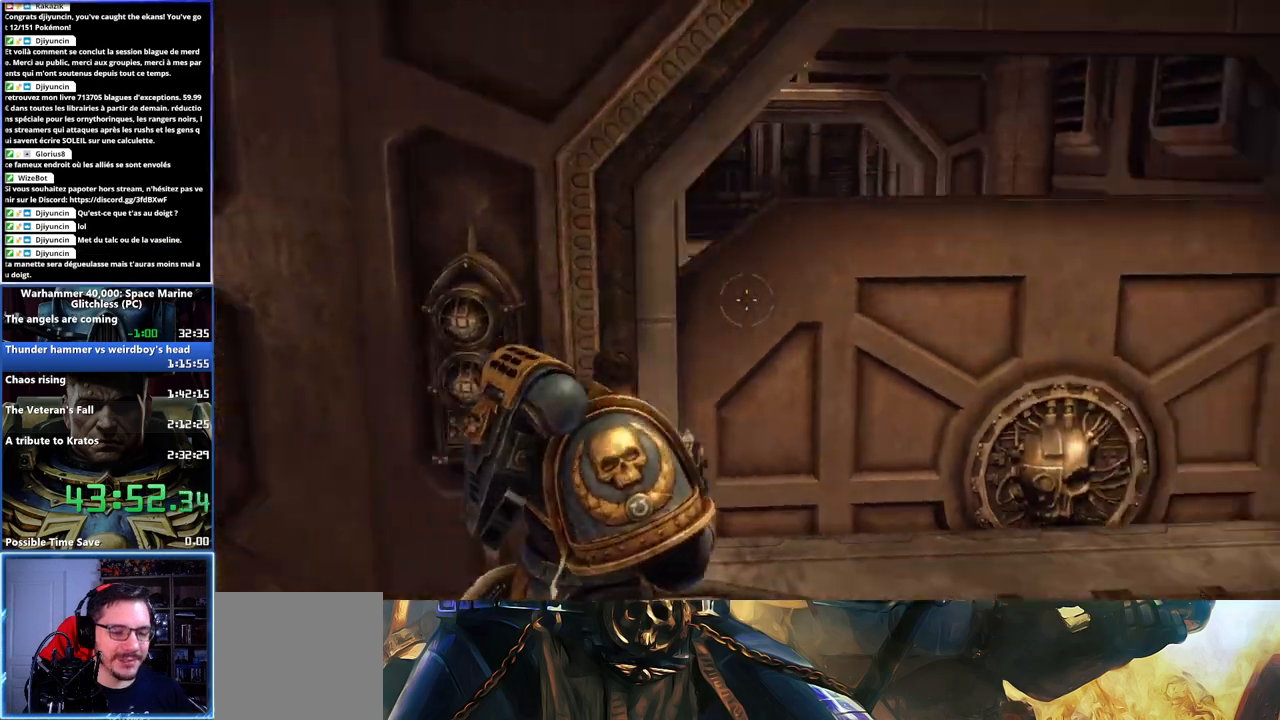
{"buttons": ["L3"], "right_stick": "center", "events": [[467, "L3", "down"]]}
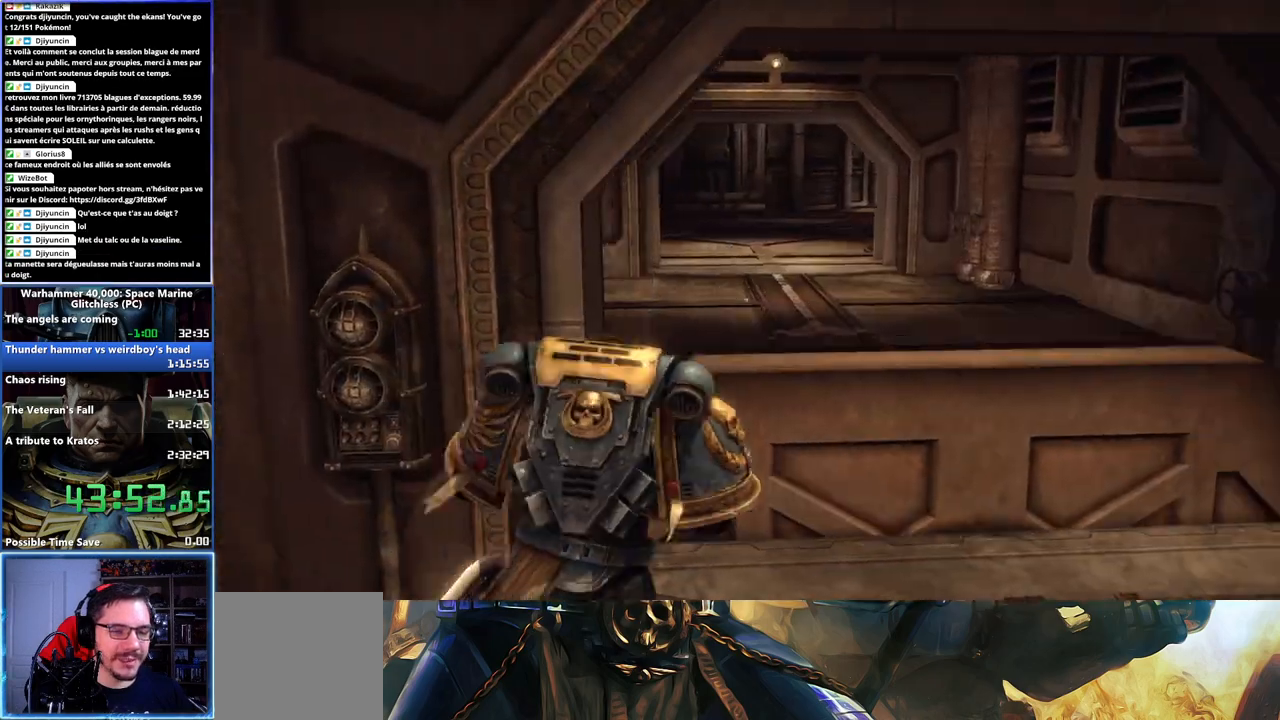
{"buttons": ["X"], "right_stick": "center", "events": [[167, "X", "down"], [200, "A", "down"], [267, "A", "up"], [283, "X", "up"], [333, "A", "down"], [333, "X", "down"], [433, "X", "up"], [450, "X", "down"], [467, "L3", "up"], [500, "A", "up"]]}
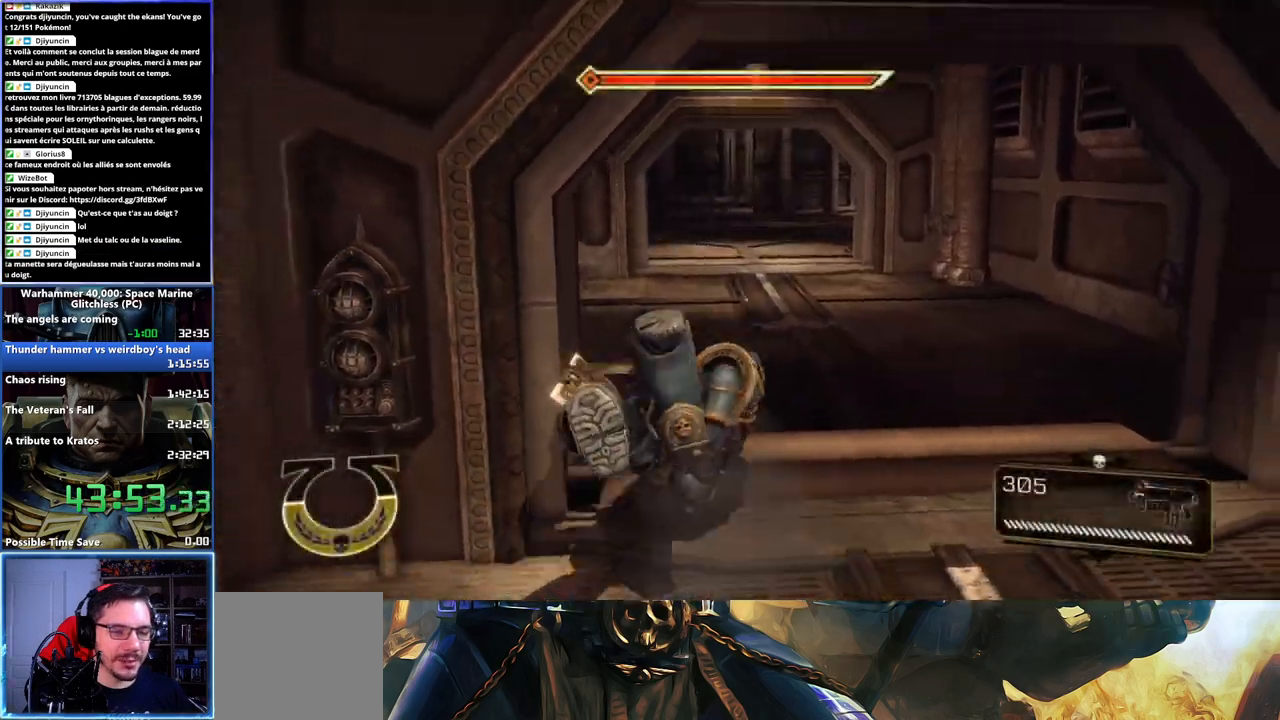
{"buttons": [], "right_stick": "center", "events": [[50, "X", "up"]]}
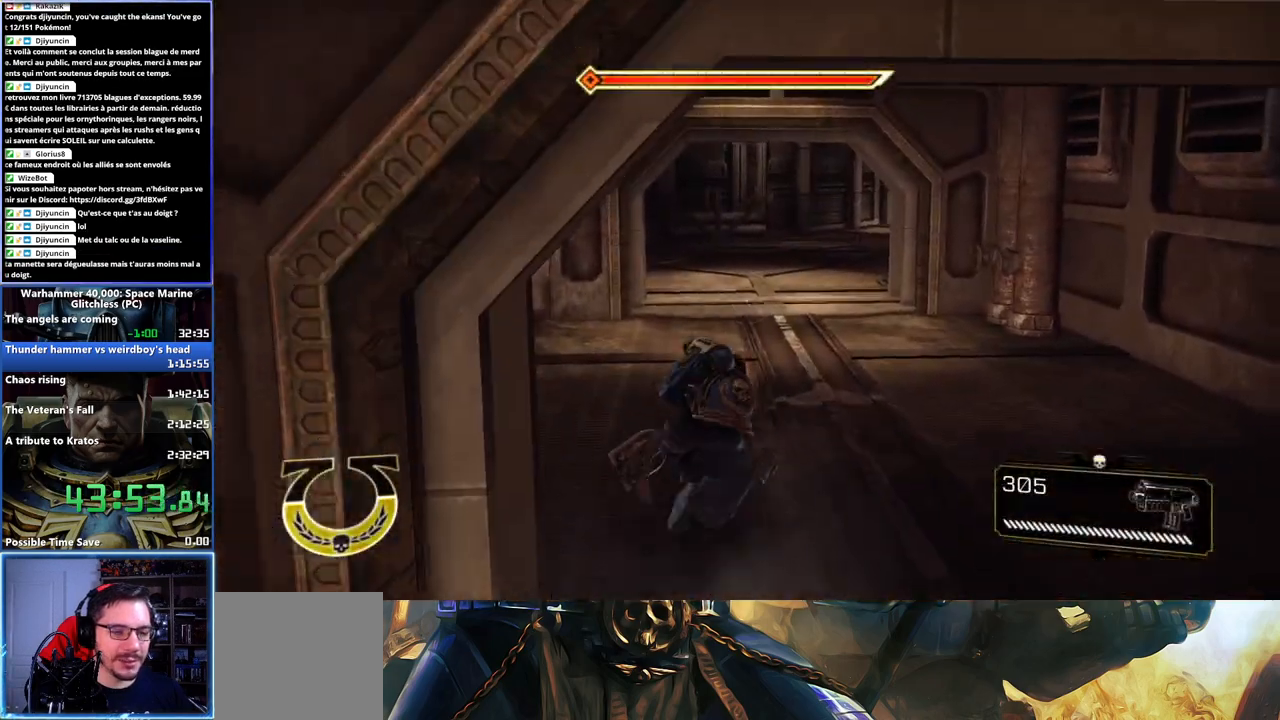
{"buttons": ["L3"], "right_stick": "center", "events": [[200, "L3", "down"]]}
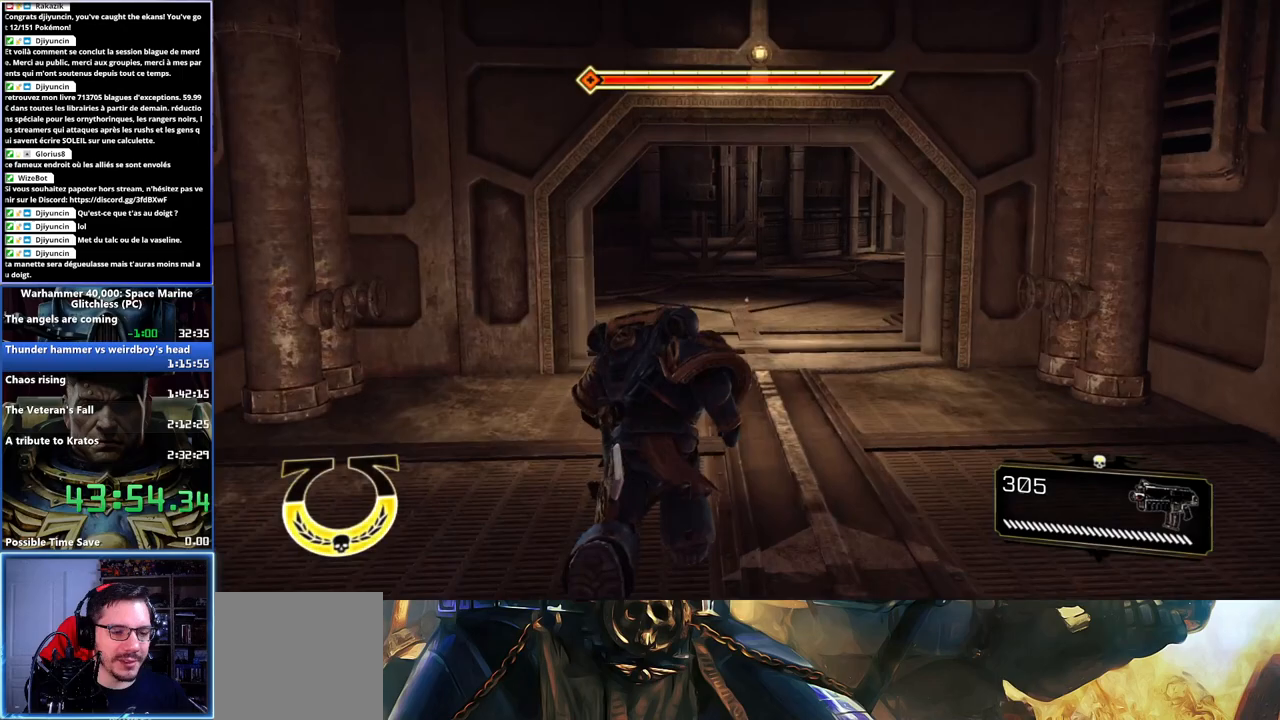
{"buttons": ["A", "X", "L3"], "right_stick": "center", "events": [[100, "X", "down"], [217, "X", "up"], [300, "X", "down"], [317, "A", "down"], [417, "X", "up"], [450, "A", "up"], [483, "A", "down"], [483, "X", "down"]]}
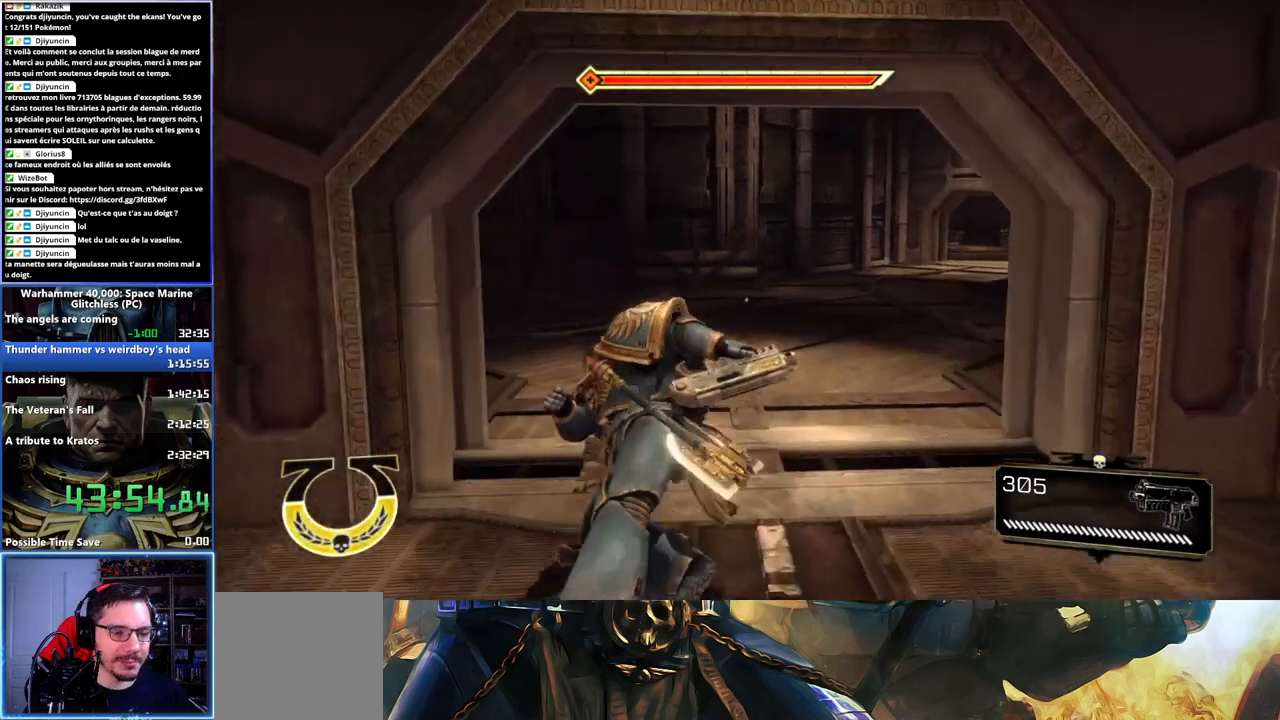
{"buttons": [], "right_stick": "right", "events": [[183, "X", "up"], [200, "A", "up"], [200, "L3", "up"], [400, "right_stick", "right"]]}
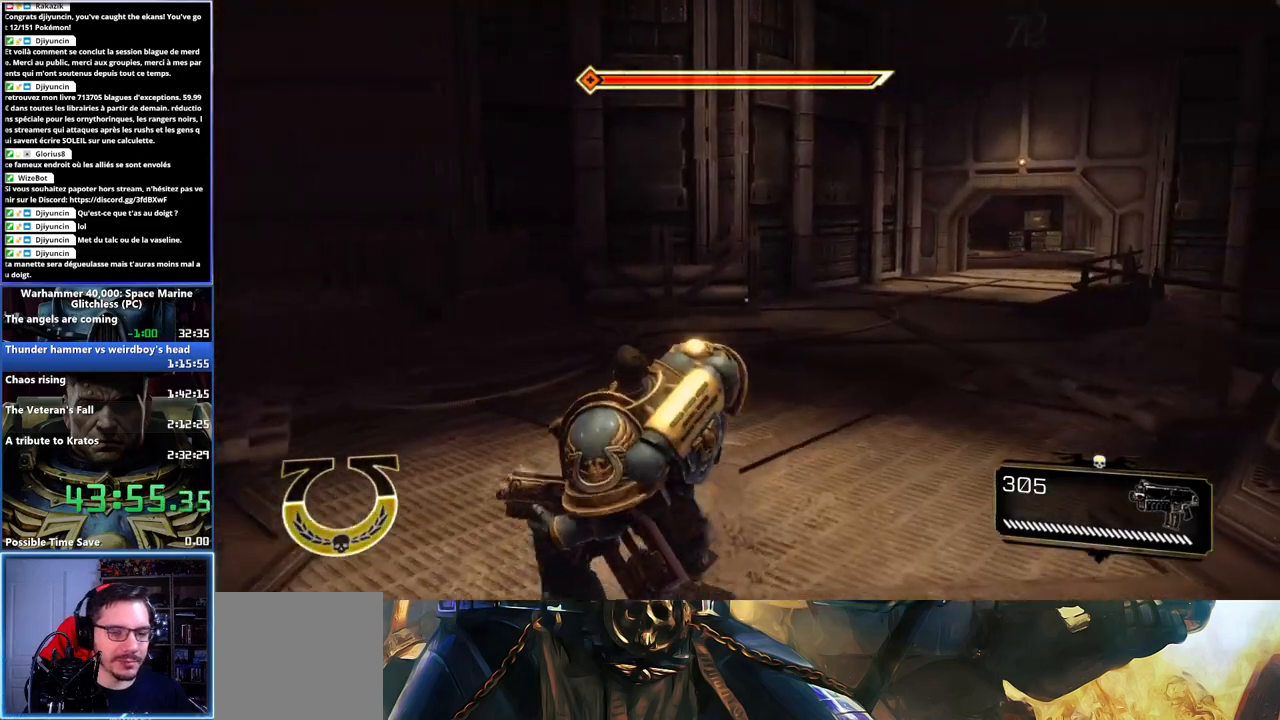
{"buttons": [], "right_stick": "right", "events": [[217, "right_stick", "center"], [417, "right_stick", "right"]]}
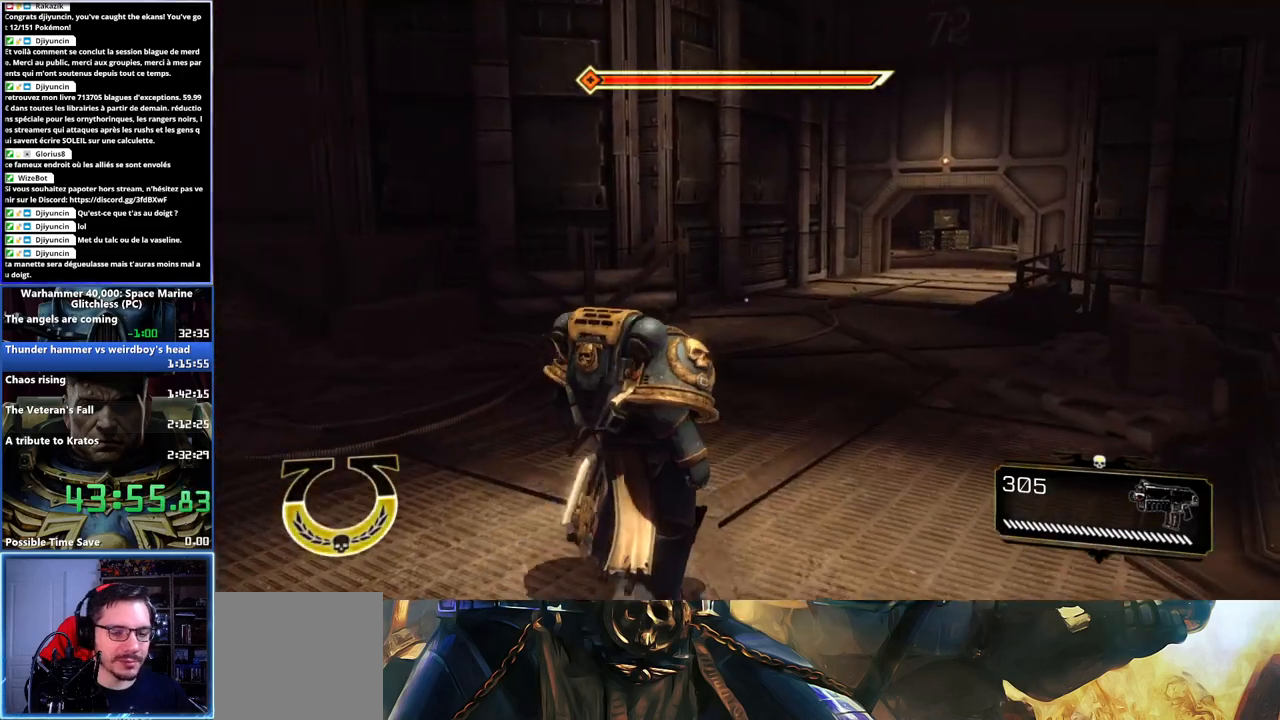
{"buttons": ["L3"], "right_stick": "center", "events": [[33, "L3", "down"], [150, "right_stick", "center"]]}
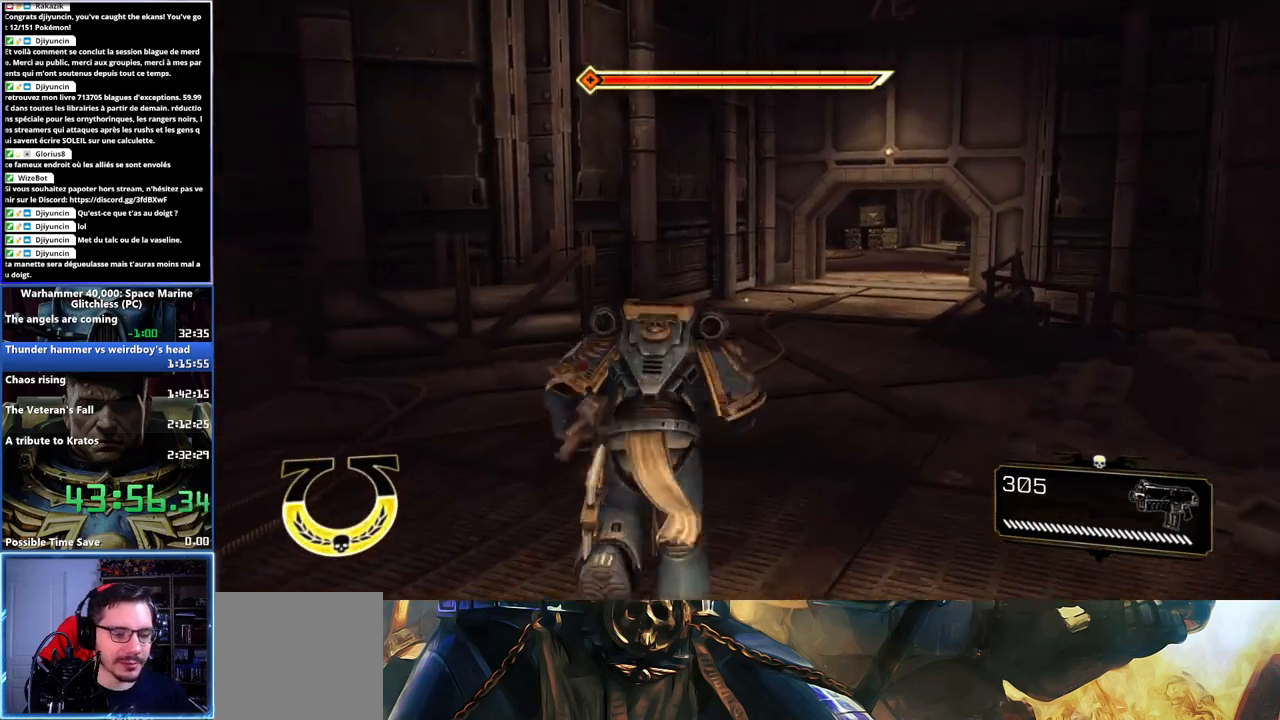
{"buttons": ["L3"], "right_stick": "right", "events": [[500, "right_stick", "right"]]}
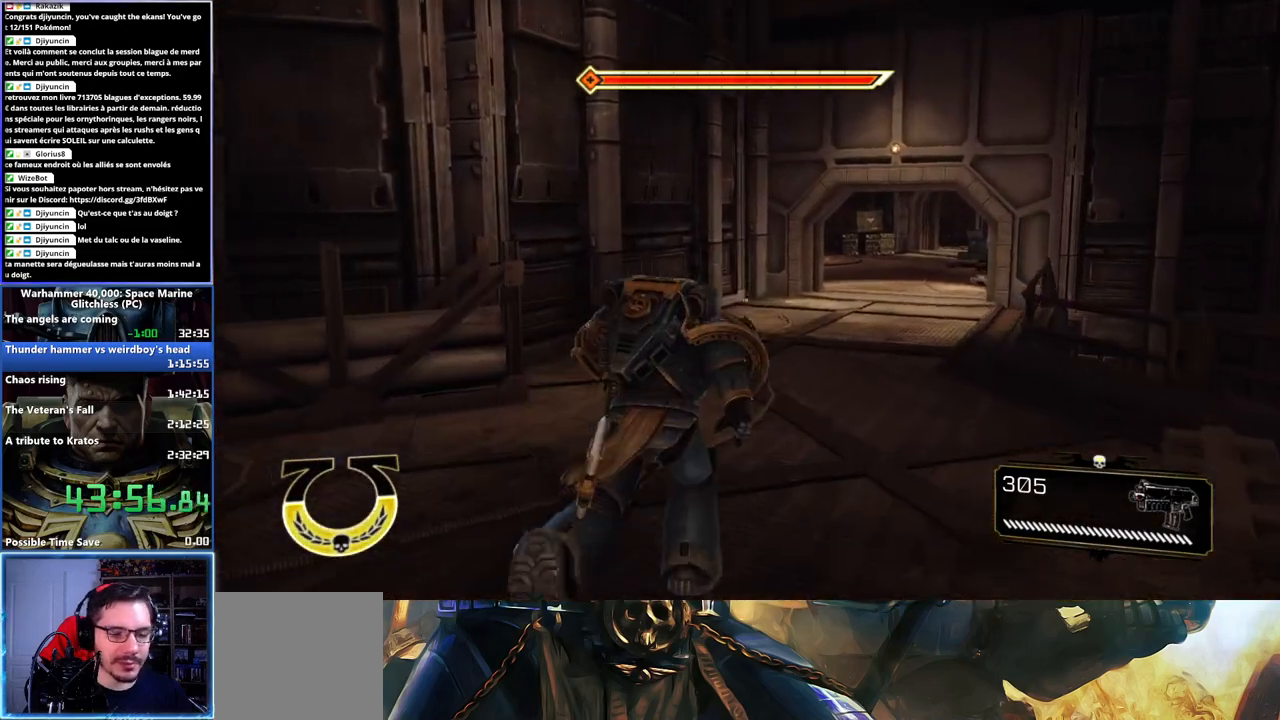
{"buttons": ["L2", "L3"], "right_stick": "center", "events": [[233, "right_stick", "center"], [350, "L2", "down"]]}
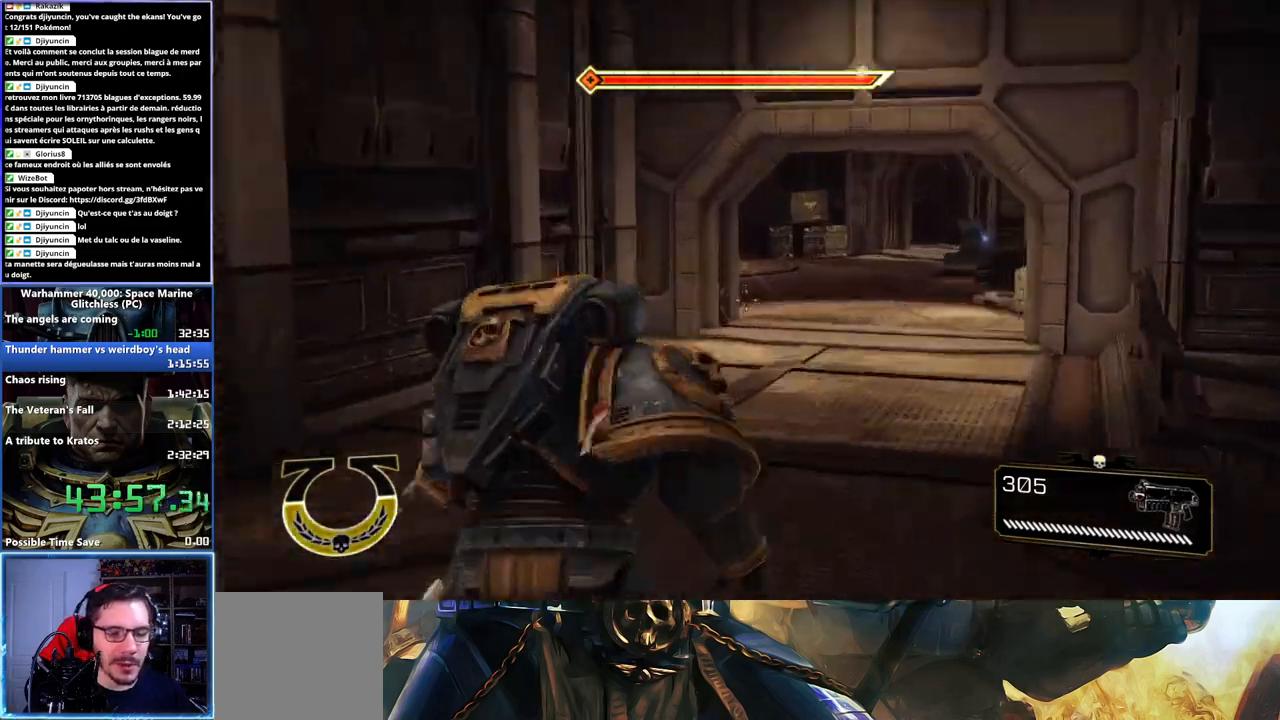
{"buttons": [], "right_stick": "center", "events": [[17, "L1", "down"], [83, "A", "down"], [83, "X", "down"], [100, "L3", "up"], [150, "L1", "up"], [183, "X", "up"], [200, "A", "up"], [250, "A", "down"], [267, "X", "down"], [300, "L2", "up"], [400, "X", "up"], [417, "A", "up"]]}
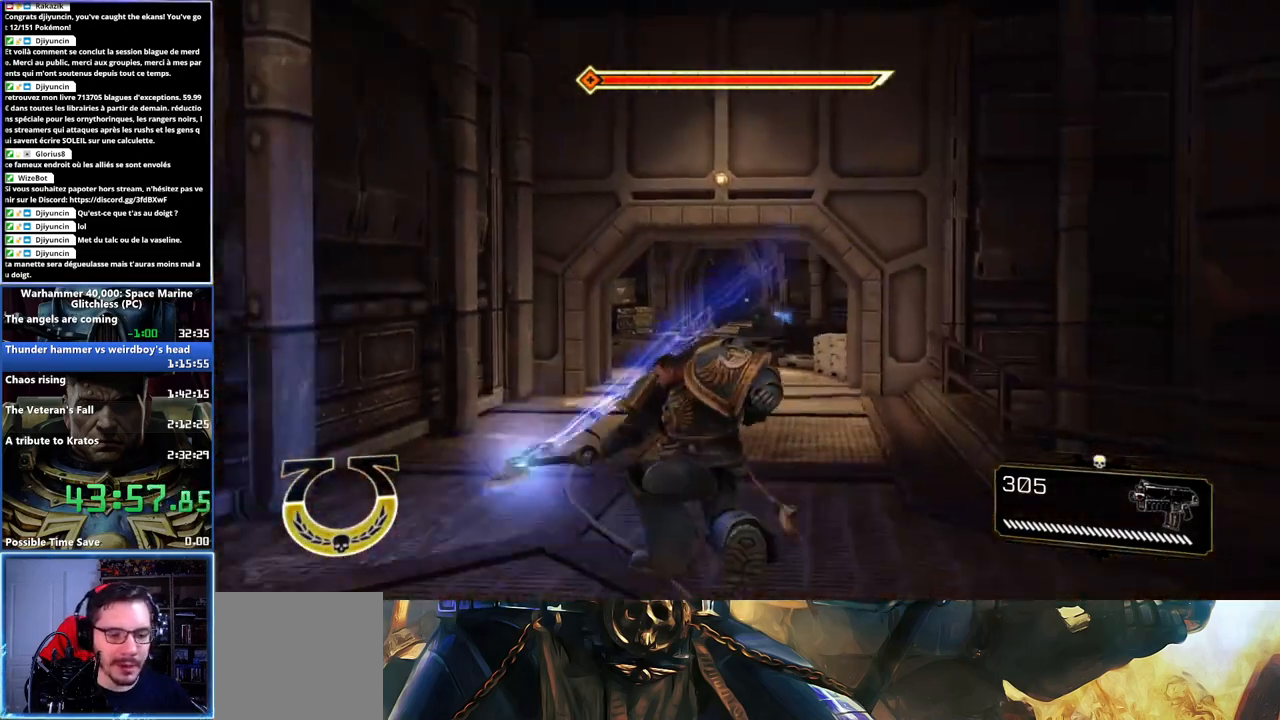
{"buttons": [], "right_stick": "down-left", "events": [[333, "right_stick", "down-left"]]}
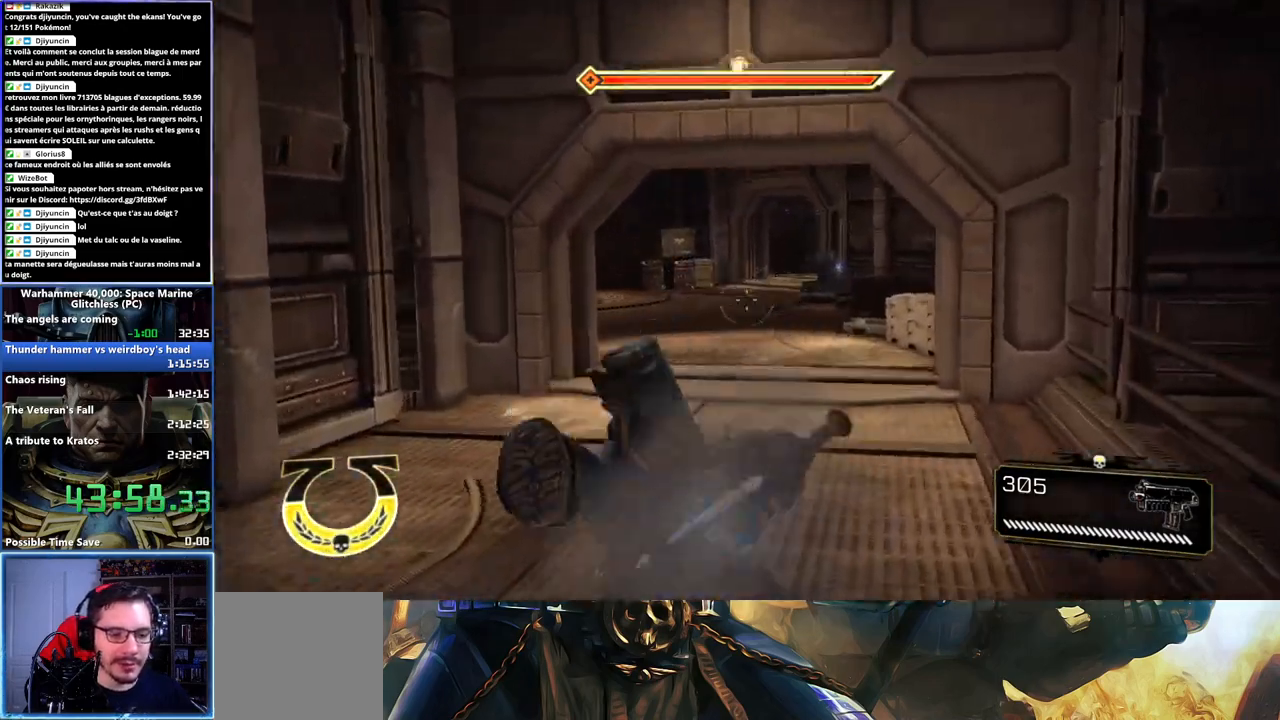
{"buttons": [], "right_stick": "center", "events": [[83, "right_stick", "center"]]}
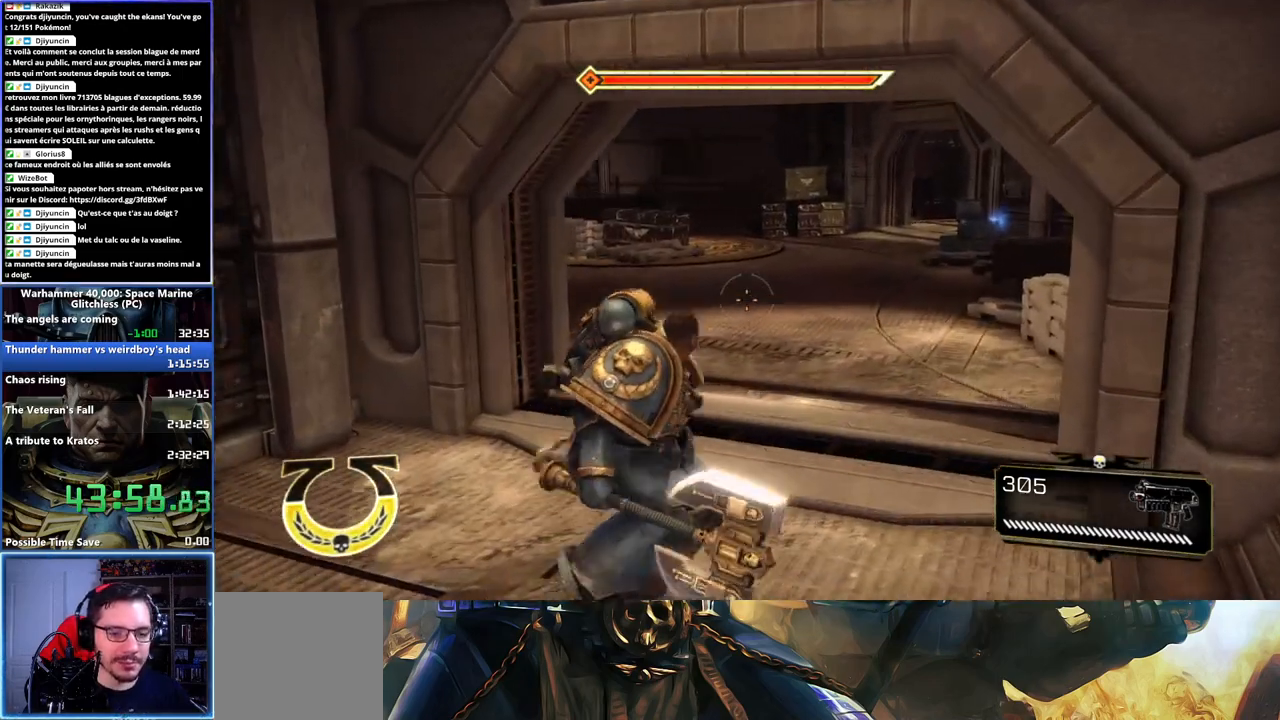
{"buttons": ["L3"], "right_stick": "center", "events": [[33, "right_stick", "right"], [100, "L3", "down"], [200, "right_stick", "center"], [383, "X", "down"], [450, "A", "down"], [500, "A", "up"], [500, "X", "up"]]}
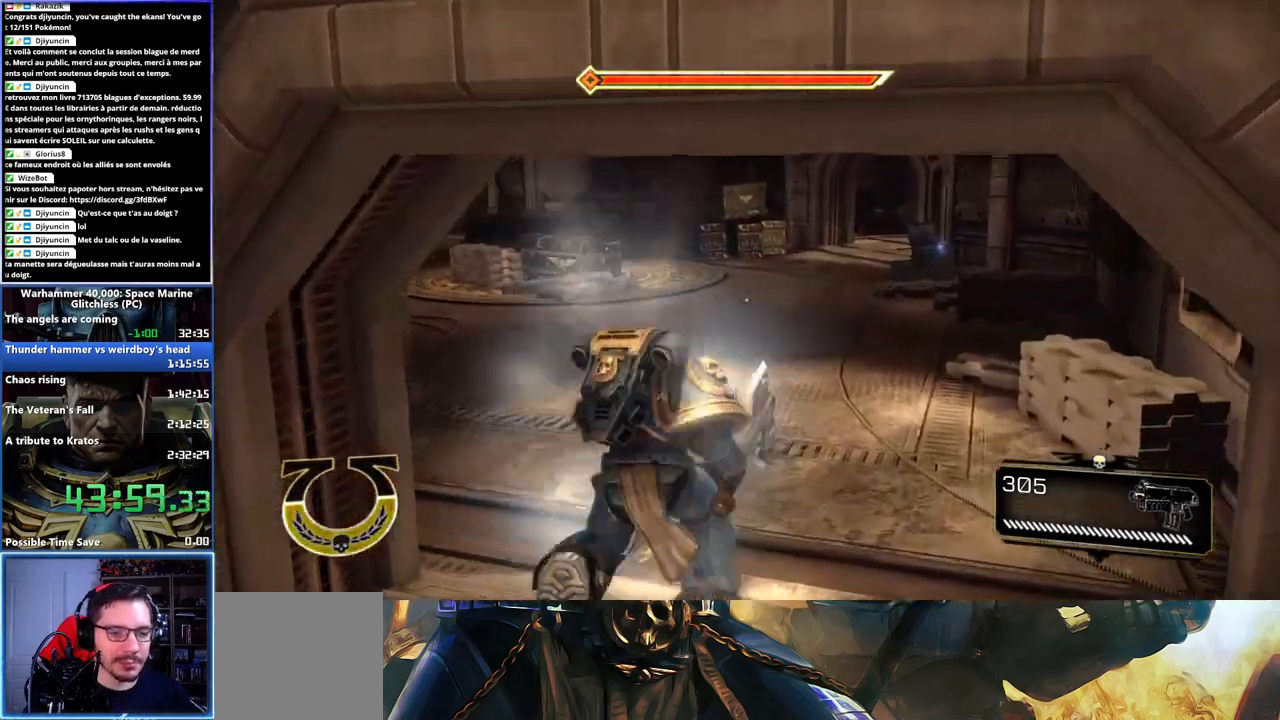
{"buttons": [], "right_stick": "center", "events": [[50, "A", "down"], [50, "X", "down"], [133, "X", "up"], [150, "A", "up"], [183, "A", "down"], [183, "X", "down"], [350, "L3", "up"], [350, "X", "up"], [367, "A", "up"]]}
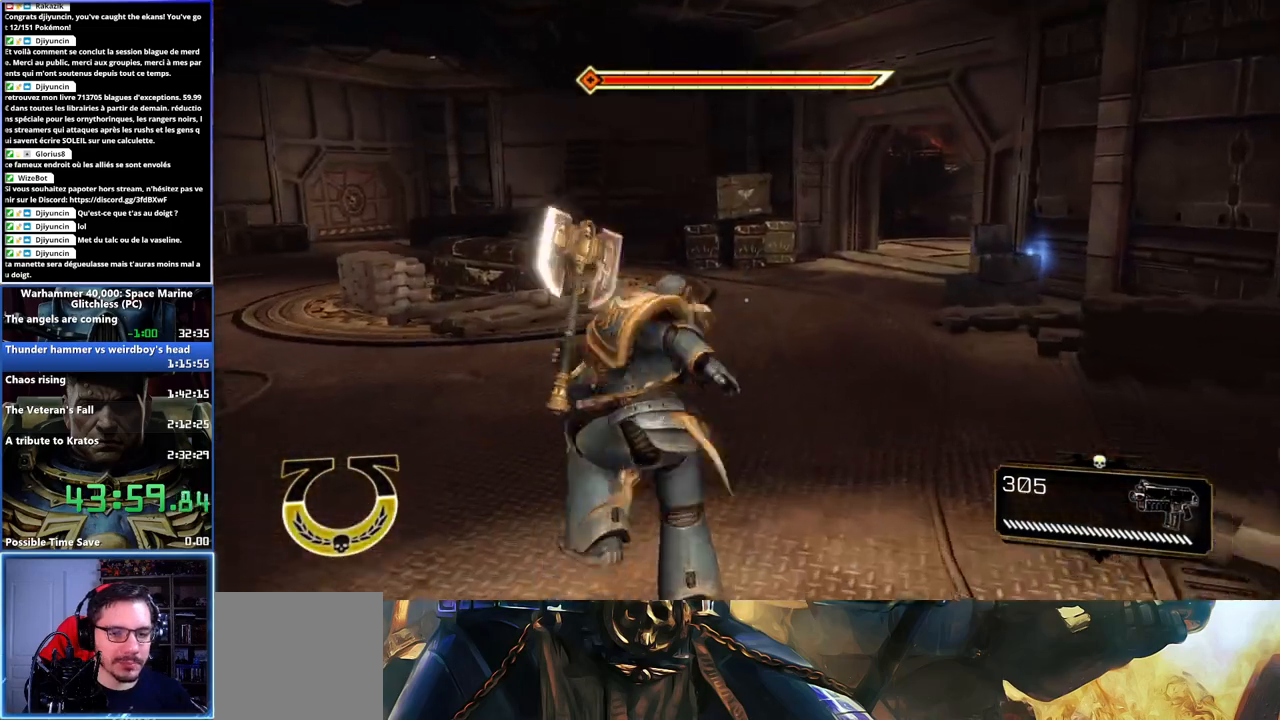
{"buttons": [], "right_stick": "center", "events": [[100, "right_stick", "right"], [450, "right_stick", "center"]]}
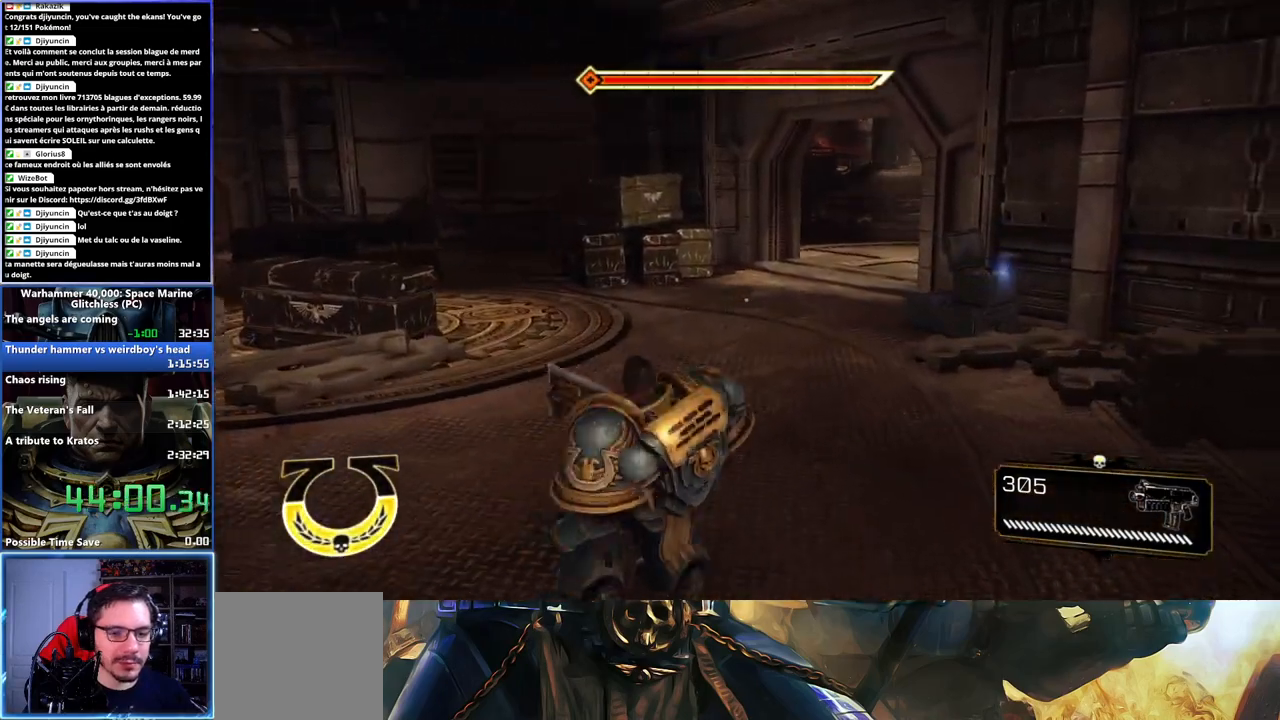
{"buttons": ["L3"], "right_stick": "center", "events": [[117, "right_stick", "right"], [367, "L3", "down"], [400, "right_stick", "center"]]}
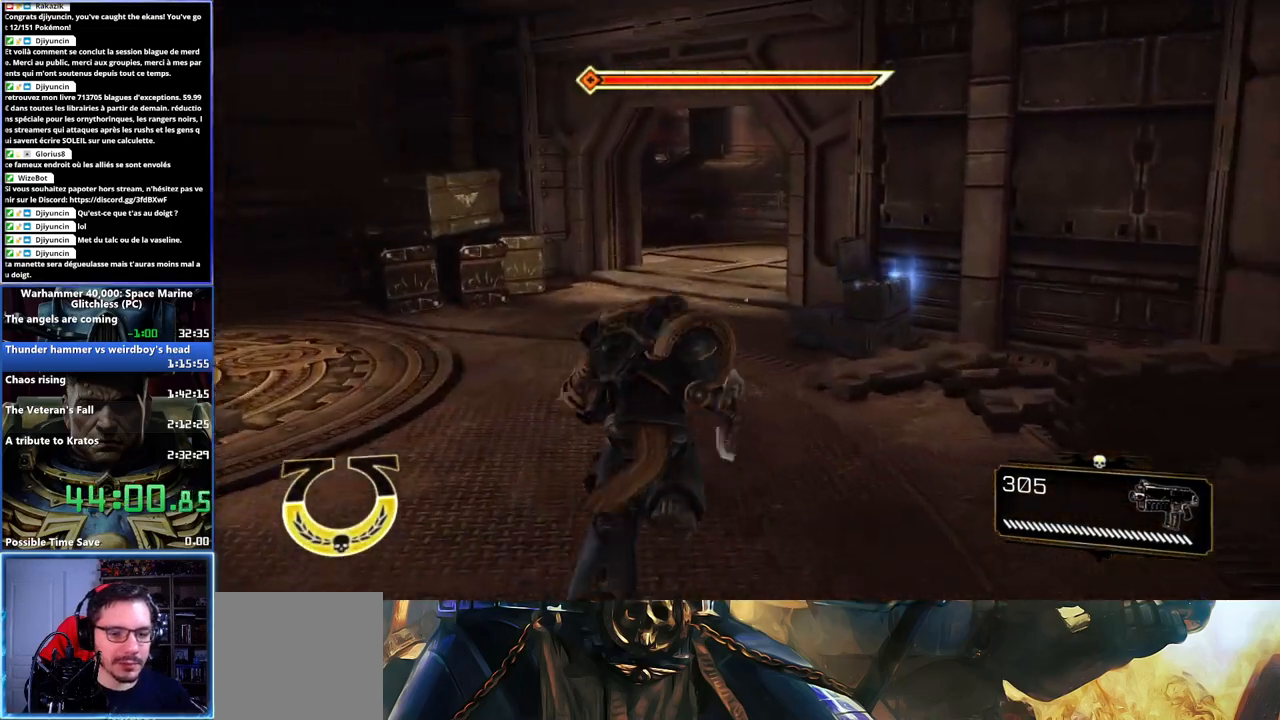
{"buttons": ["B", "L3"], "right_stick": "center", "events": [[500, "B", "down"]]}
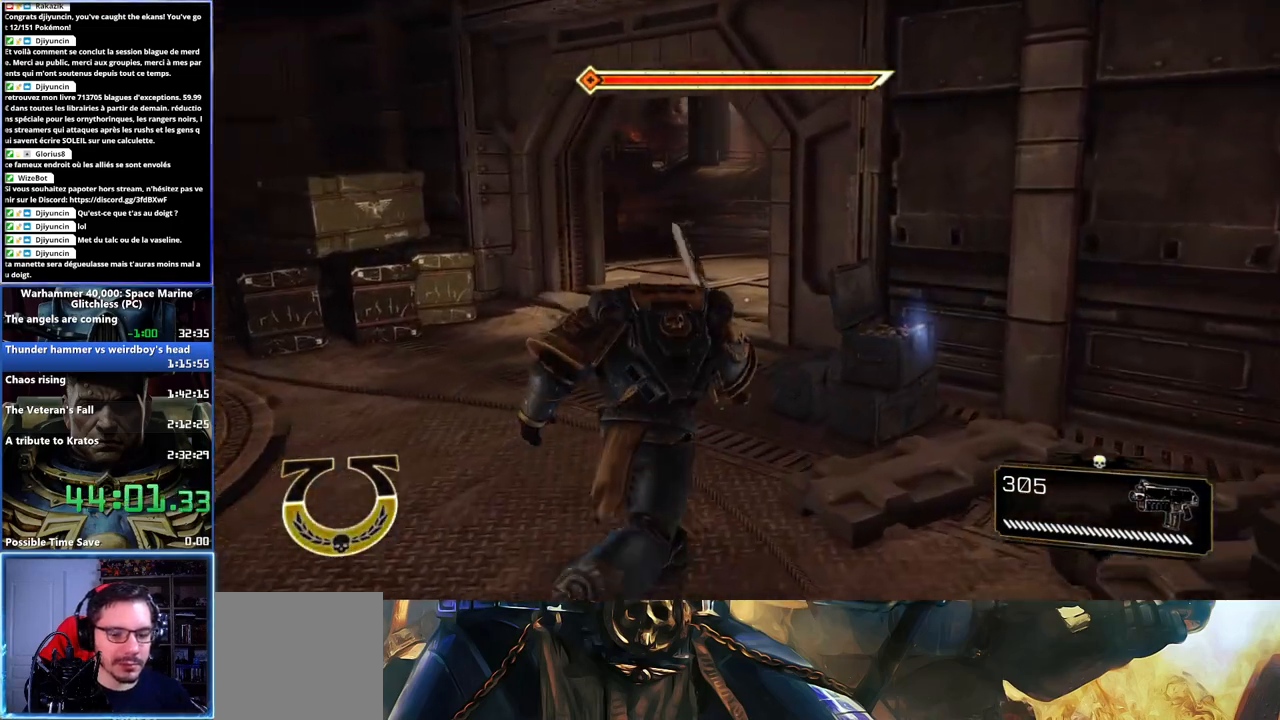
{"buttons": [], "right_stick": "center", "events": [[100, "B", "up"], [167, "B", "down"], [200, "L3", "up"], [233, "B", "up"], [317, "B", "down"], [450, "B", "up"]]}